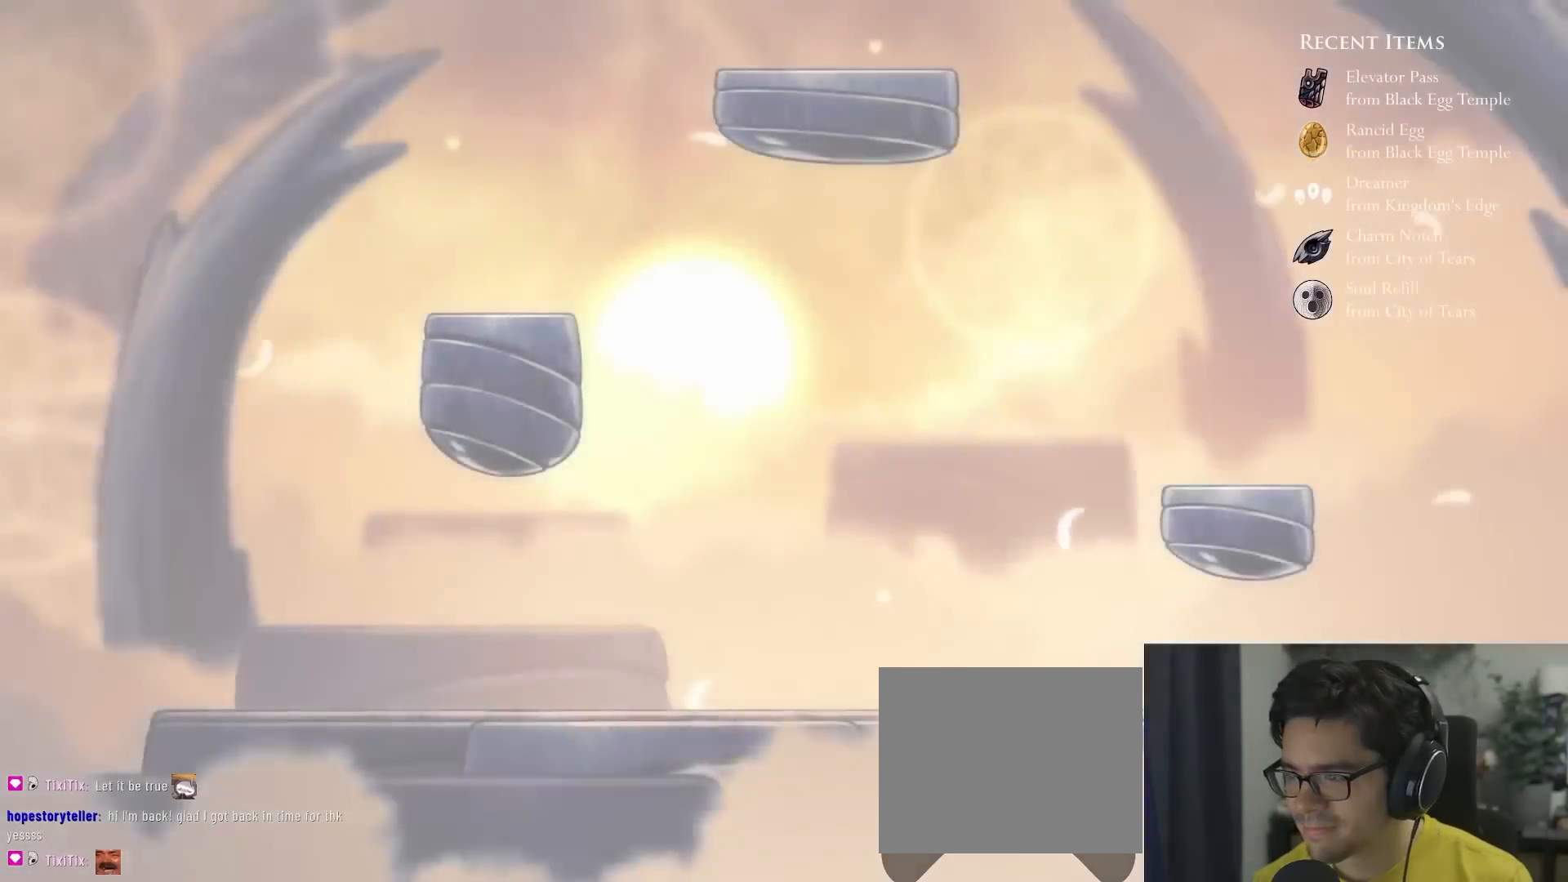
Gameplay with a controller (Xbox layout); each line is a JSON object with the inputs held at the frame after it (dt_ms = milliseconds from this image to that frame). "events" lists button and stick changes between this image and that frame as [ms after this image, input, new state], when the widget could be followed in between. Not read: DPAD_DOWN DPAD_LEFT DPAD_RIGHT DPAD_UP L3 R1 R3 SELECT START.
{"dt_ms": 1000, "buttons": [], "left_stick": "center", "right_stick": "center"}
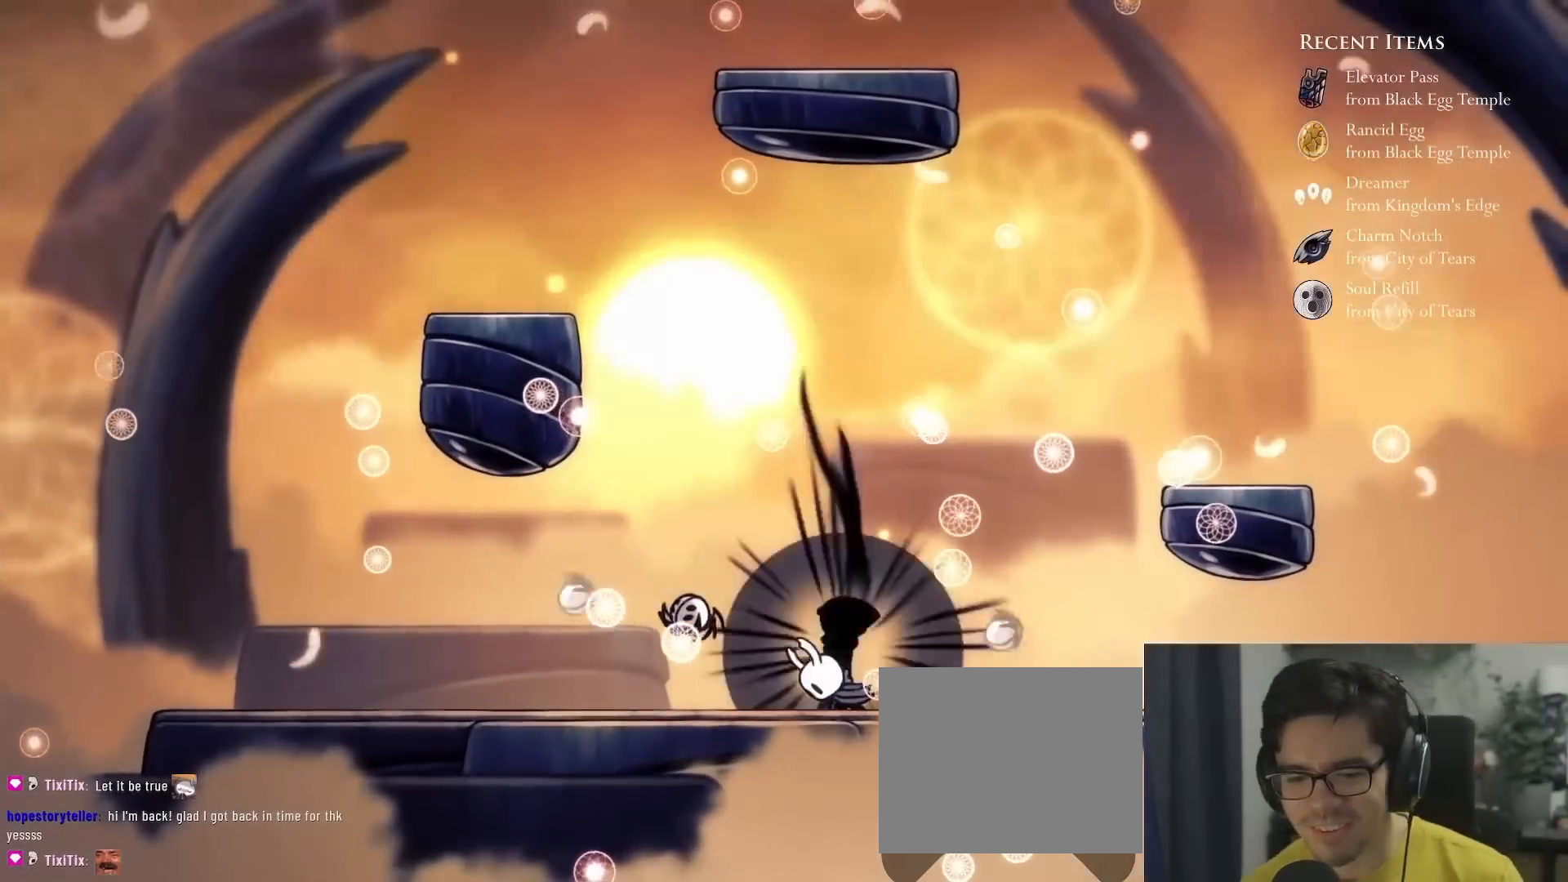
{"dt_ms": 500, "buttons": [], "left_stick": "center", "right_stick": "center", "events": [[250, "A", "down"], [450, "A", "up"]]}
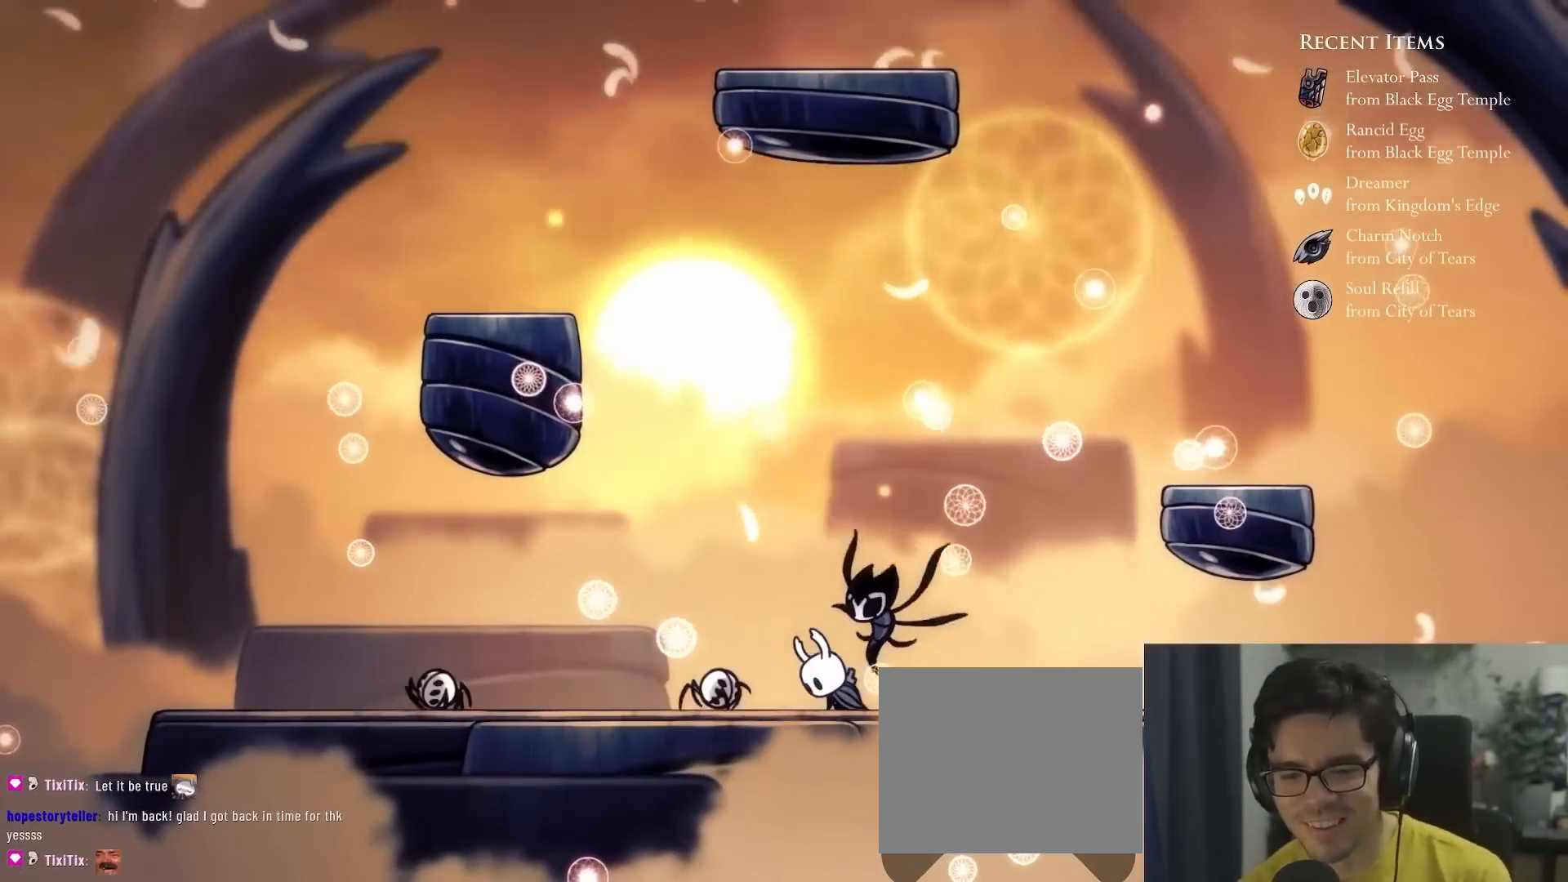
{"dt_ms": 500, "buttons": ["A"], "left_stick": "center", "right_stick": "center", "events": [[83, "A", "down"], [217, "A", "up"], [383, "A", "down"]]}
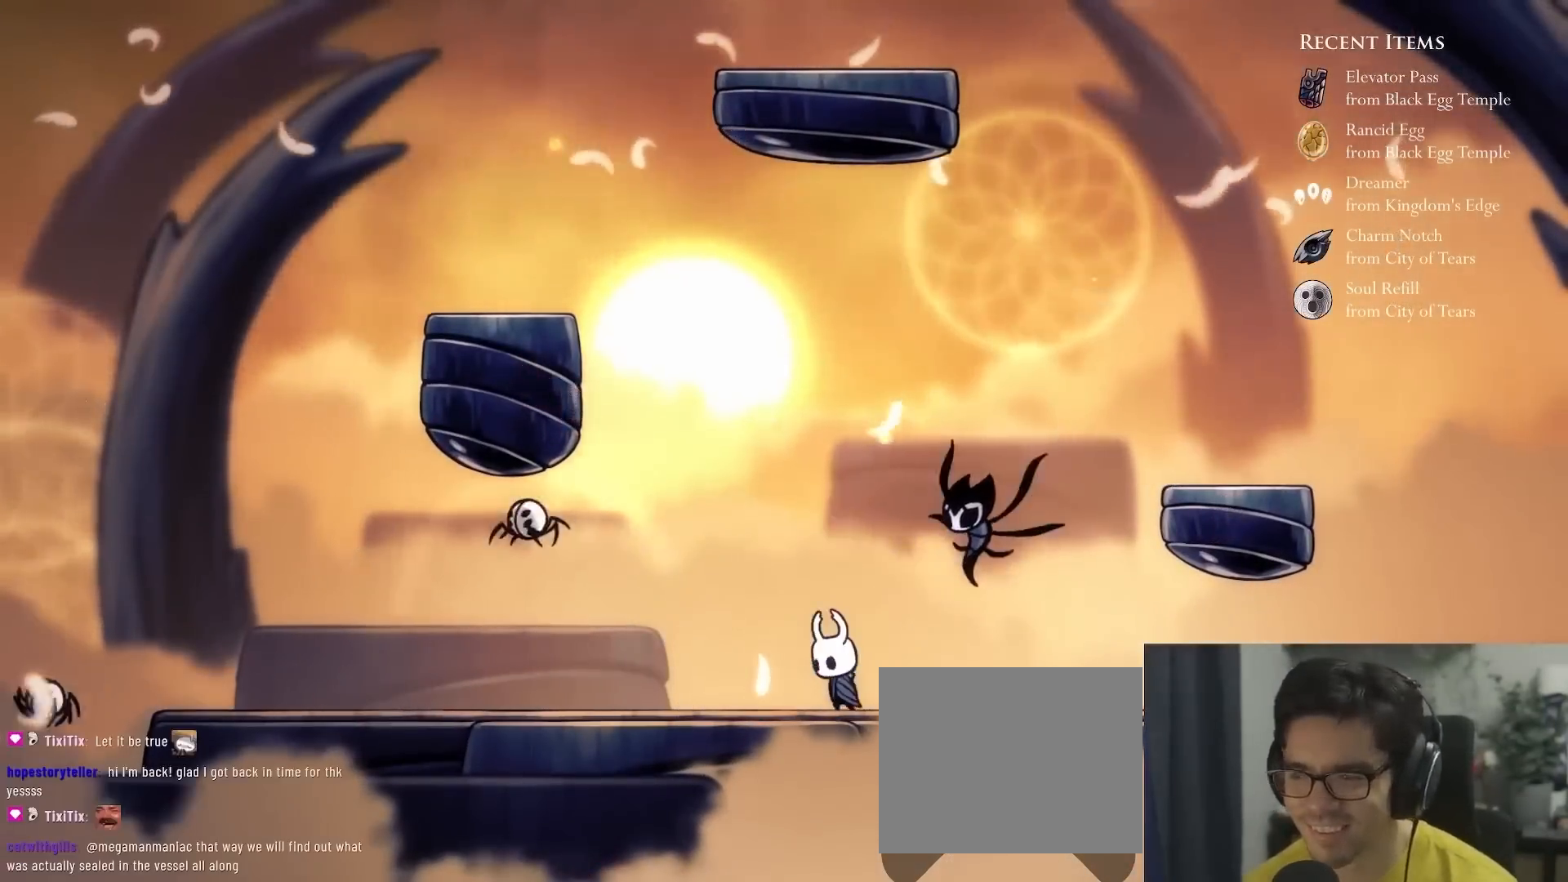
{"dt_ms": 1000, "buttons": [], "left_stick": "center", "right_stick": "center"}
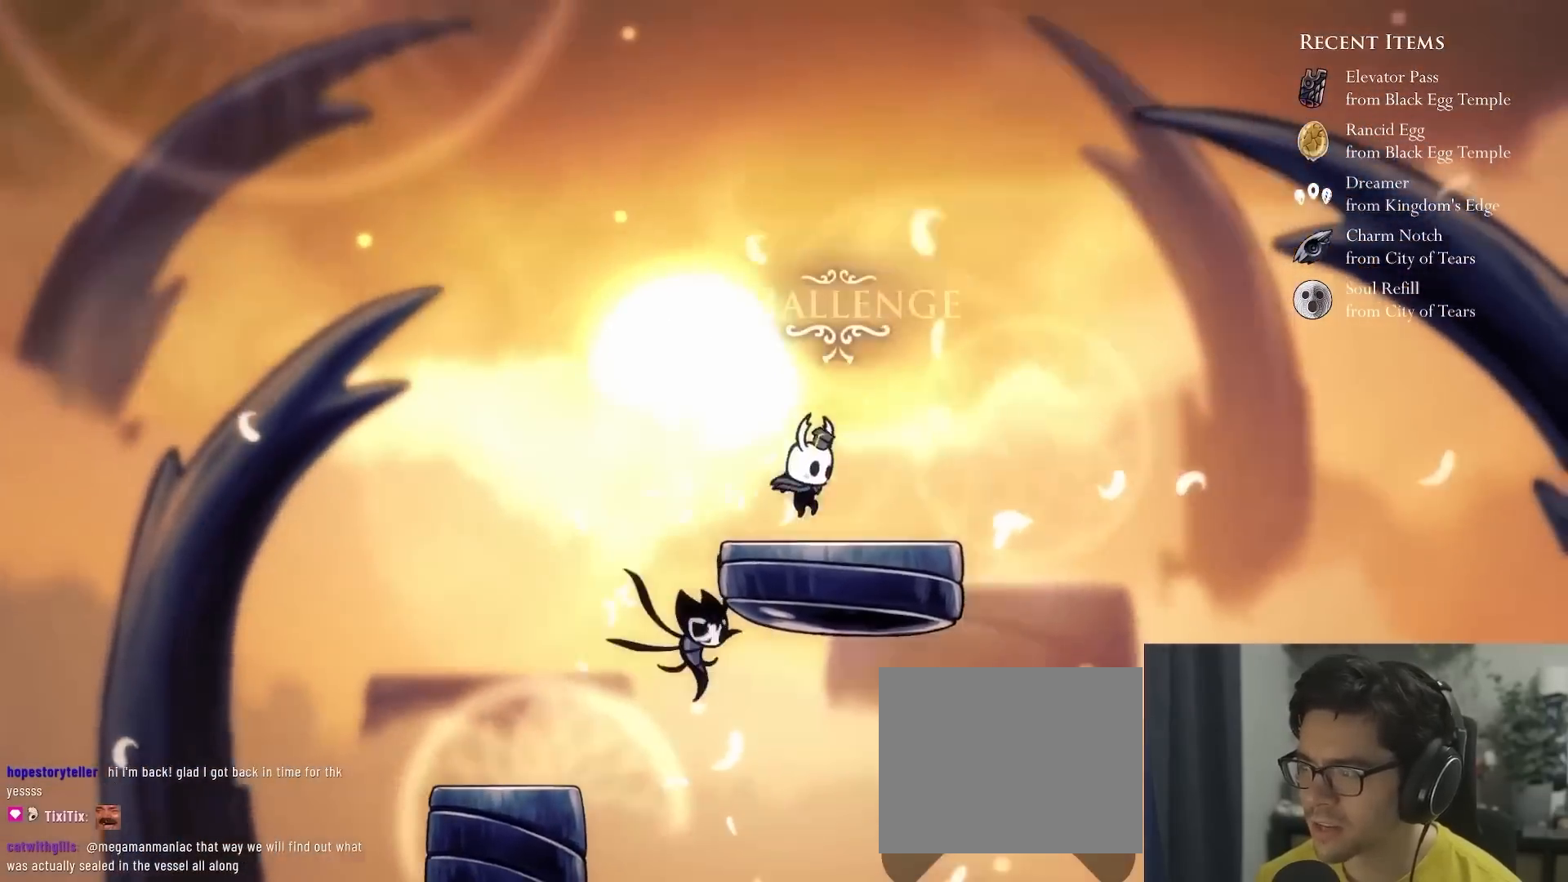
{"dt_ms": 500, "buttons": [], "left_stick": "center", "right_stick": "center", "events": []}
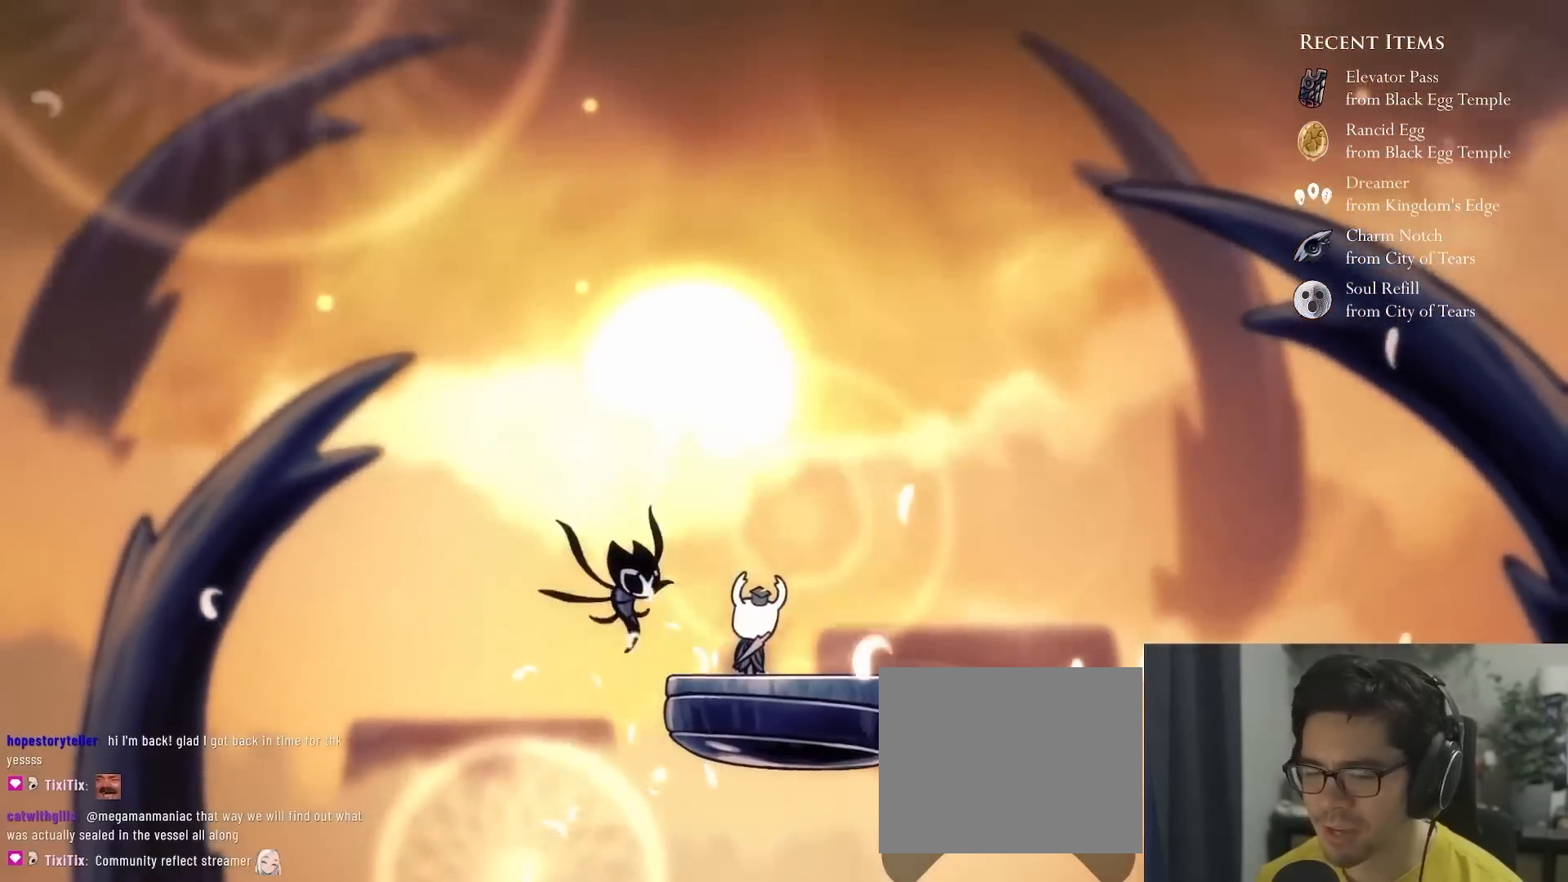
{"dt_ms": 500, "buttons": [], "left_stick": "center", "right_stick": "center", "events": []}
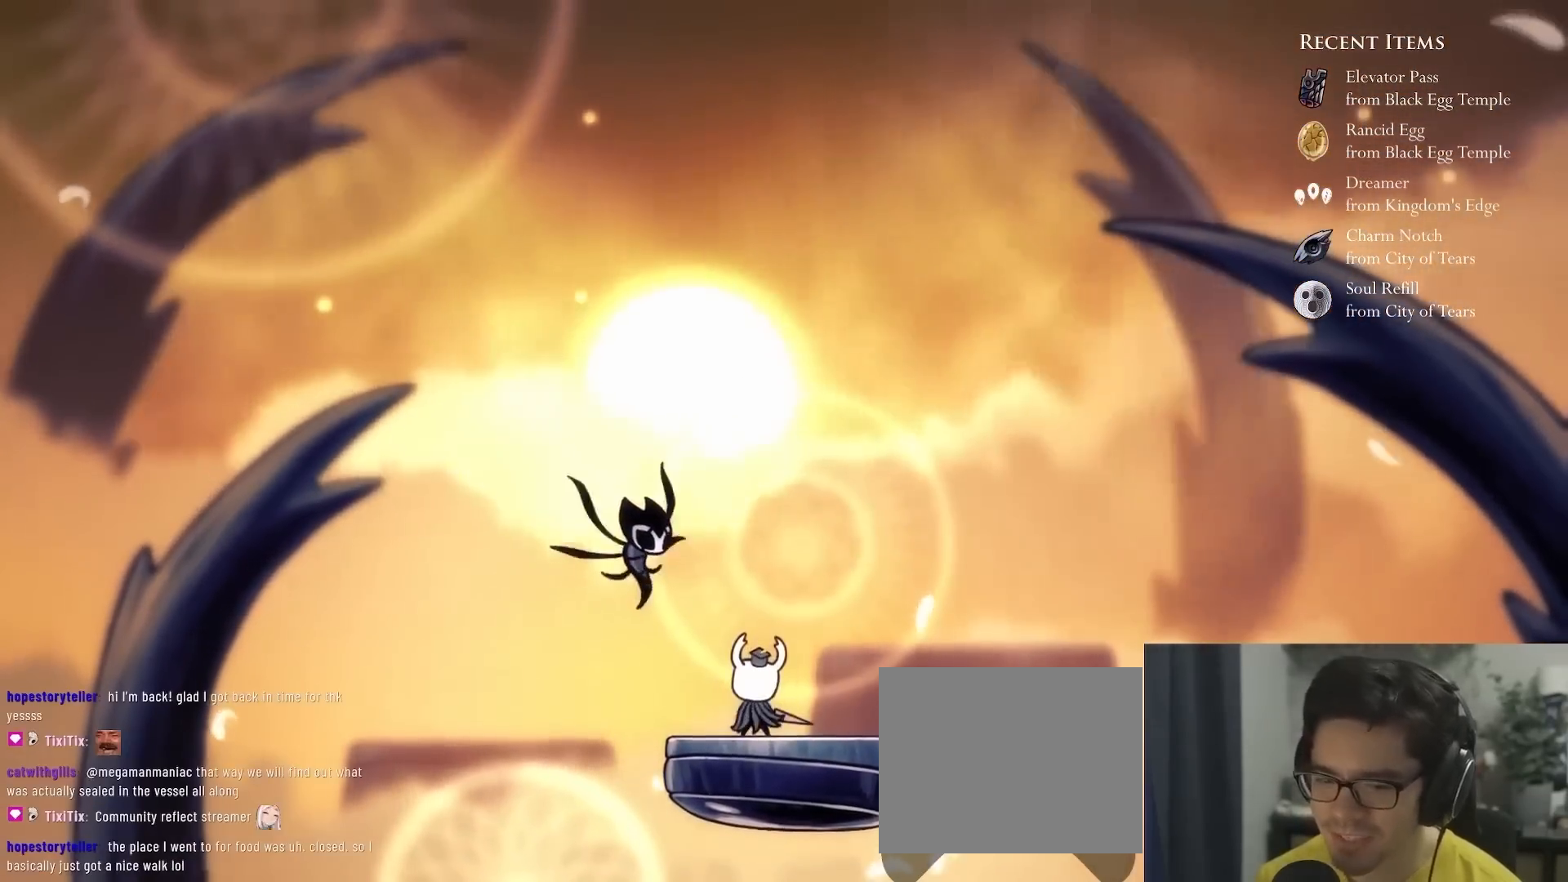
{"dt_ms": 500, "buttons": [], "left_stick": "center", "right_stick": "center"}
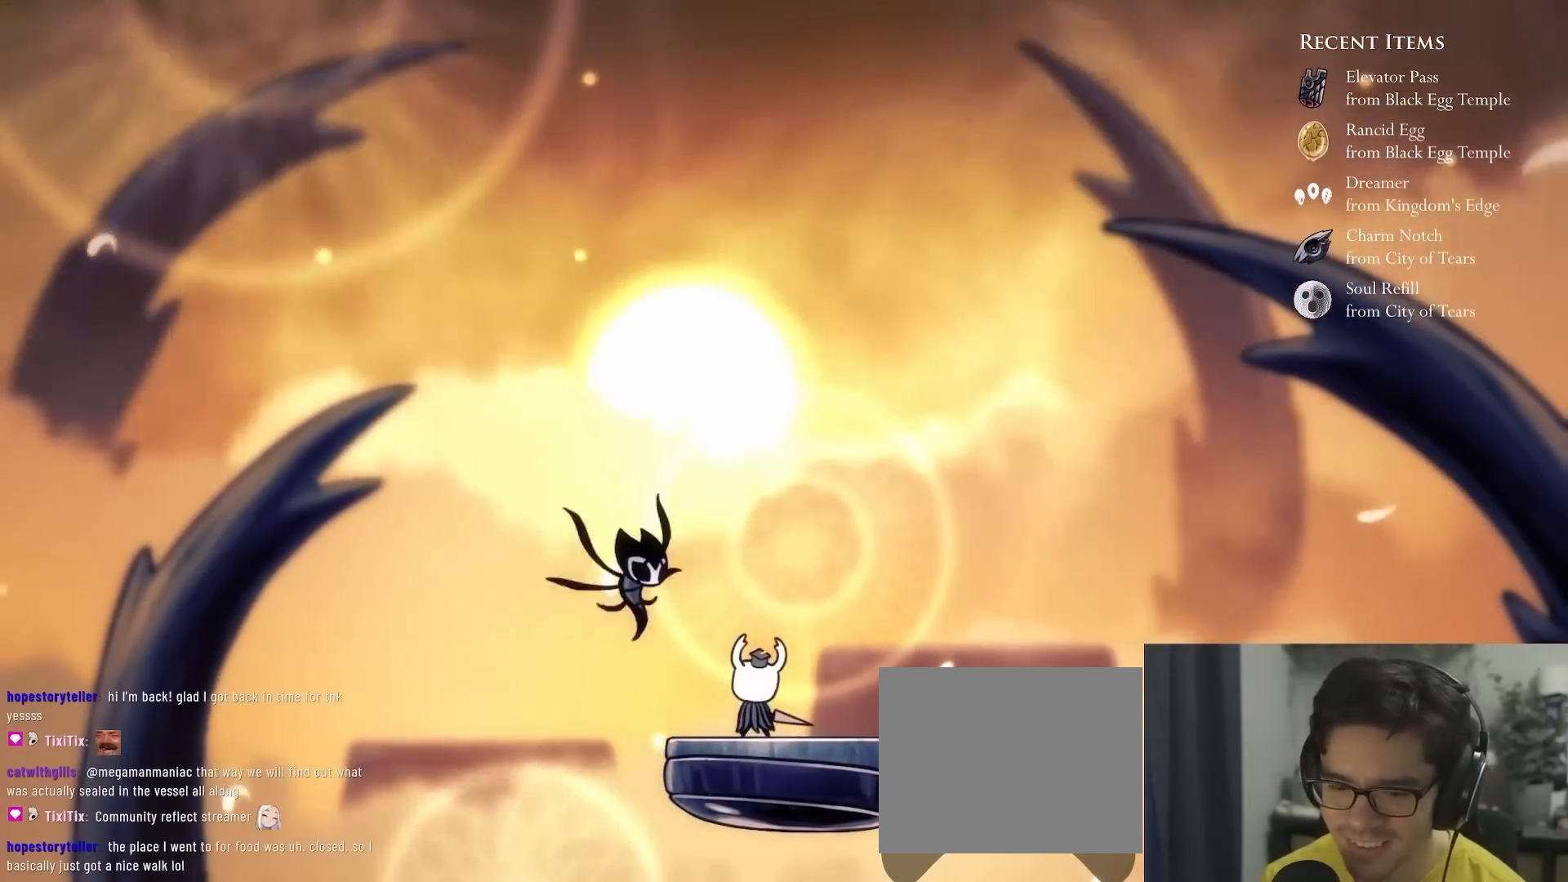
{"dt_ms": 500, "buttons": [], "left_stick": "center", "right_stick": "center", "events": []}